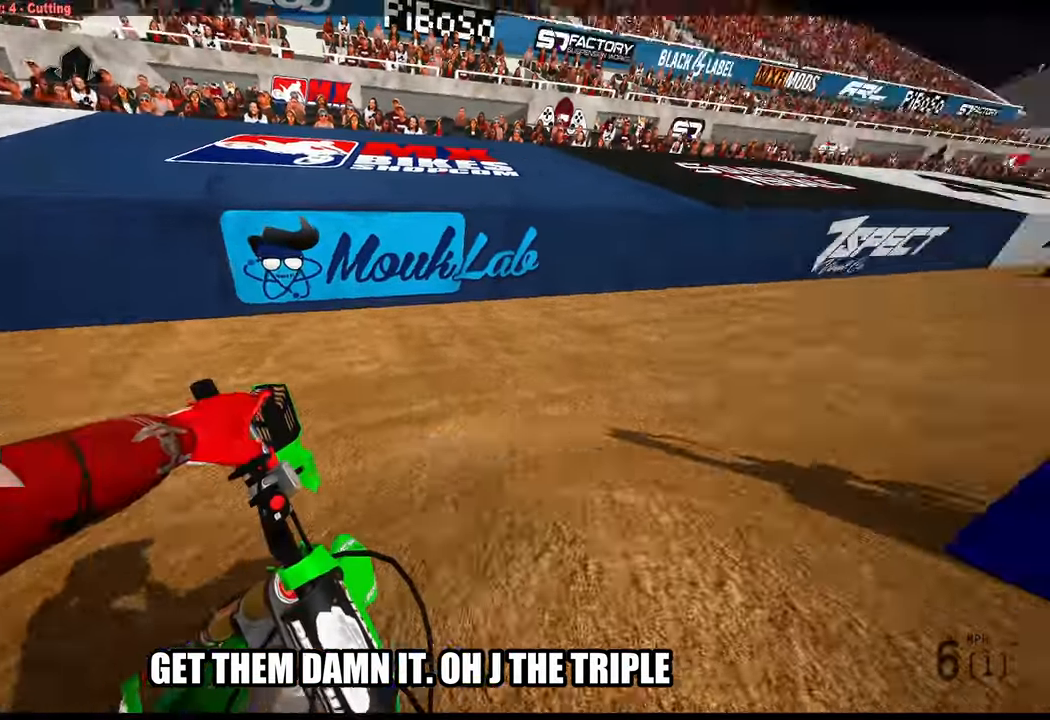
Gameplay with a controller (PlayStation layout); each line is a JSON object with the inputs held at the frame after it. "events" lists button and stick changes between this image and that frame as [ms after this image, input, new state], when the widget could be followed in between. Not read: other_buttons.
{"buttons": ["R2"], "left_stick": "up-right", "right_stick": "left", "events": [[33, "R2", "up"], [250, "R2", "down"], [433, "R2", "up"], [483, "R2", "down"]]}
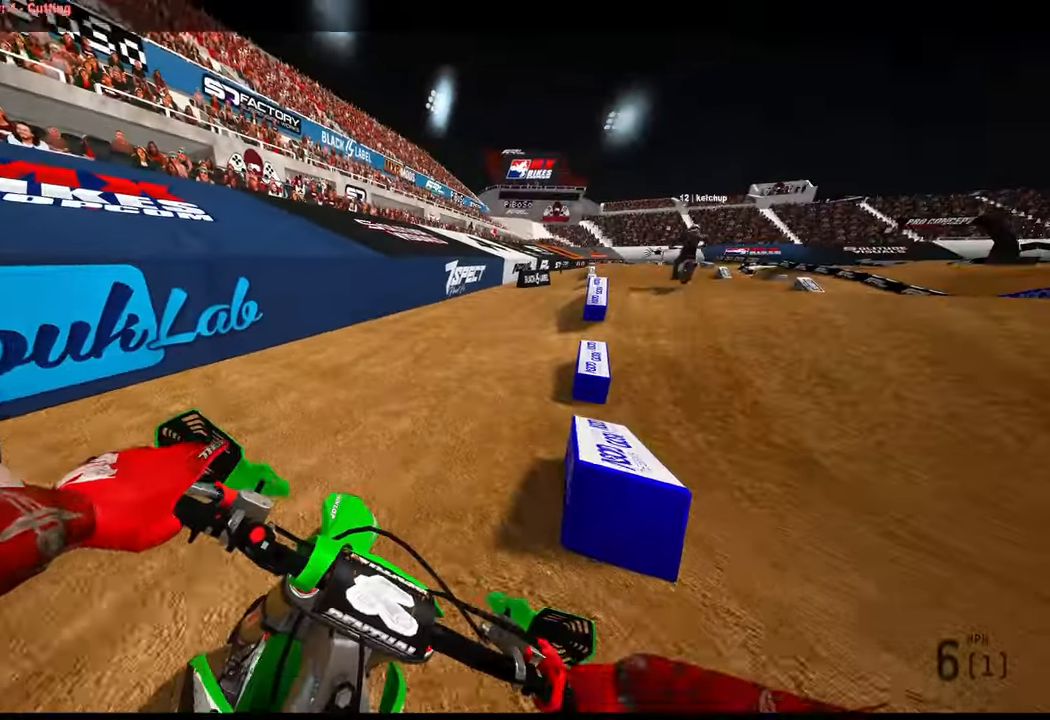
{"buttons": ["R2"], "left_stick": "up", "right_stick": "left", "events": [[67, "left_stick", "up"], [200, "R2", "up"], [300, "R2", "down"]]}
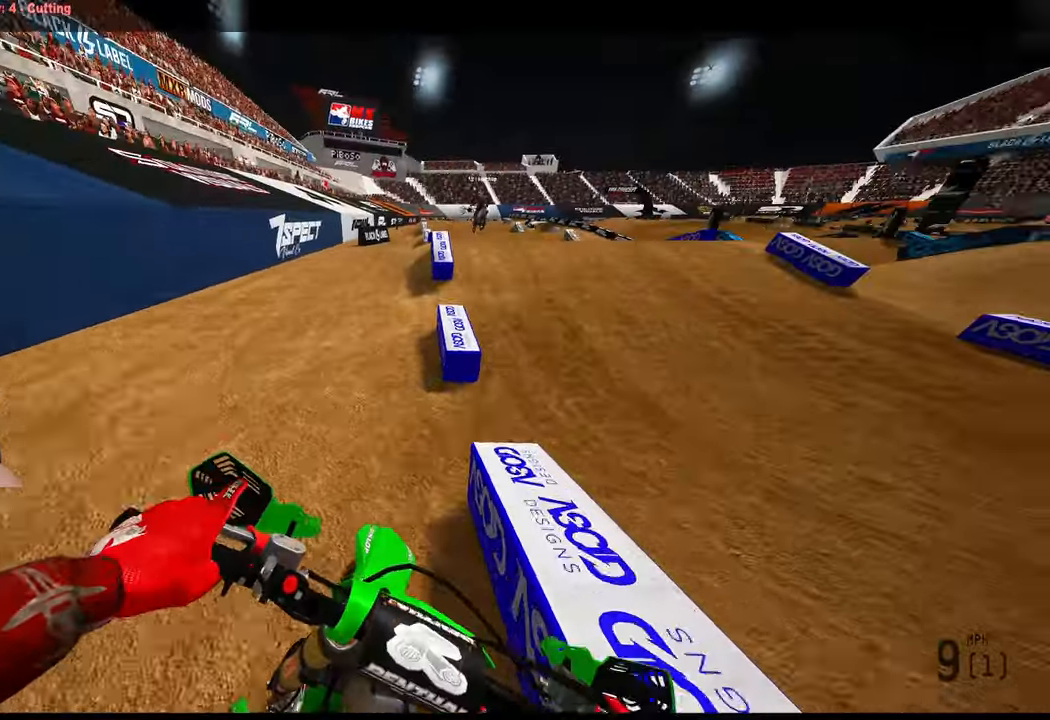
{"buttons": ["R2"], "left_stick": "up", "right_stick": "up-left", "events": [[267, "right_stick", "up-left"]]}
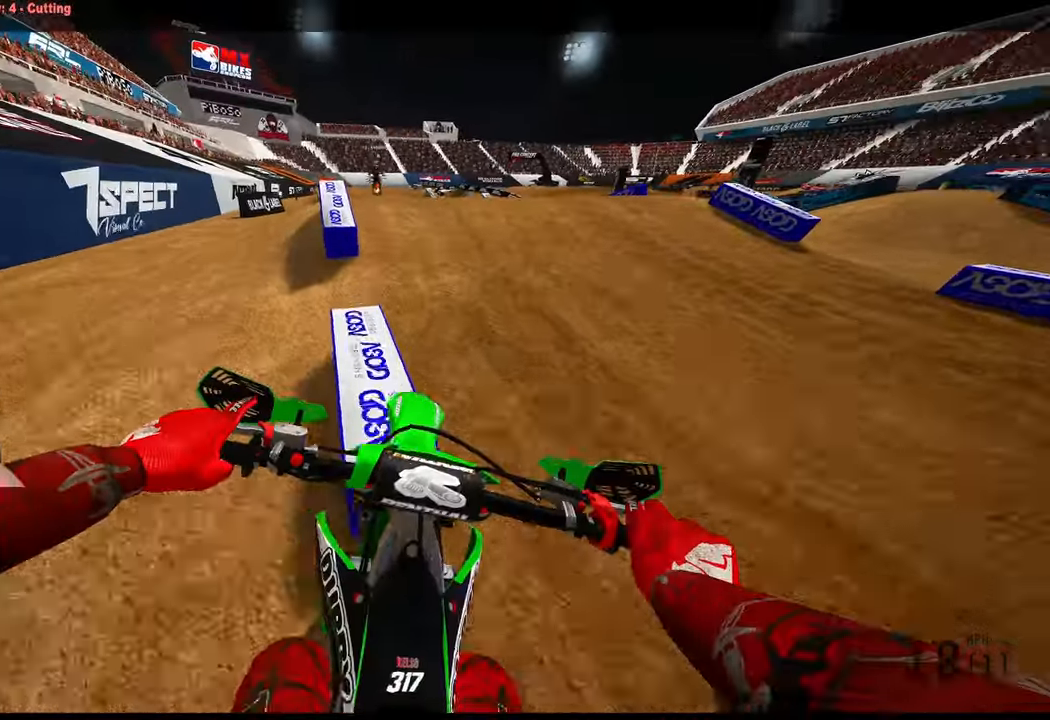
{"buttons": [], "left_stick": "up", "right_stick": "center", "events": [[150, "right_stick", "center"], [217, "R2", "up"]]}
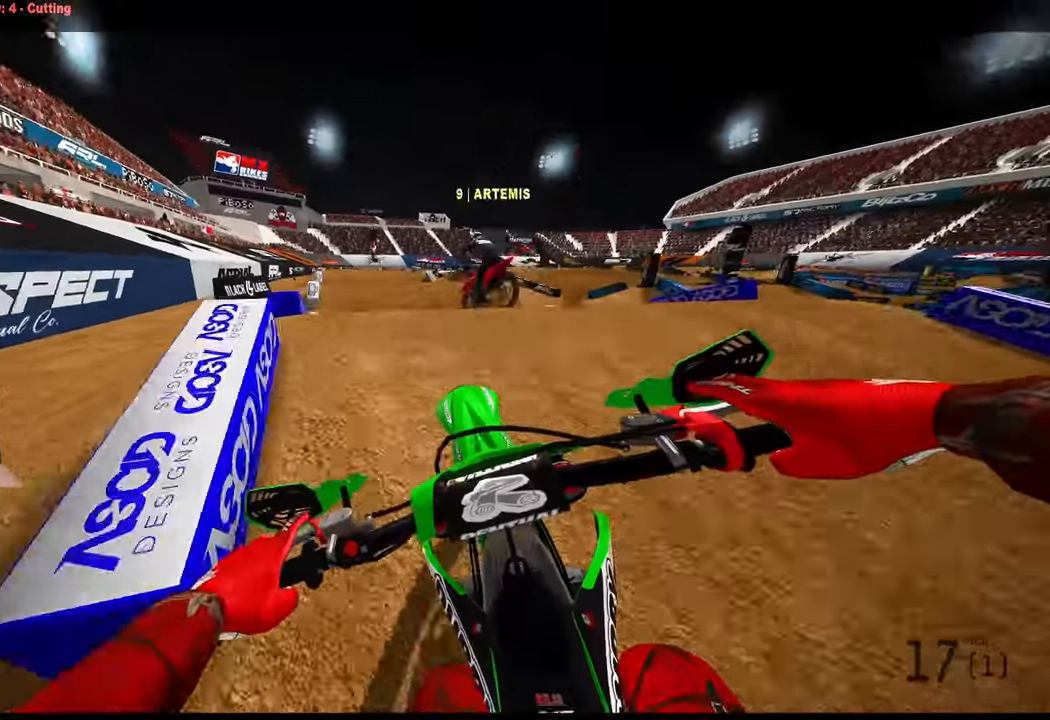
{"buttons": ["R2"], "left_stick": "up", "right_stick": "center", "events": [[100, "right_stick", "up-right"], [367, "R2", "down"], [467, "right_stick", "center"]]}
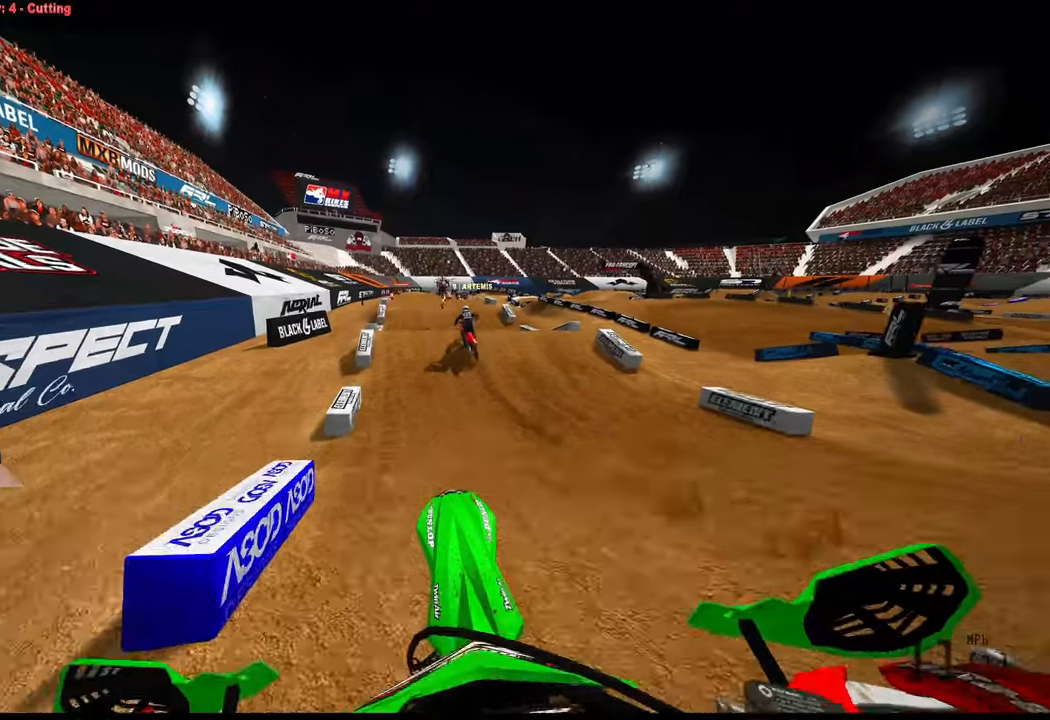
{"buttons": ["R2"], "left_stick": "center", "right_stick": "center", "events": [[67, "R3", "down"], [167, "R3", "up"], [267, "right_stick", "down-left"], [350, "left_stick", "center"], [367, "right_stick", "center"]]}
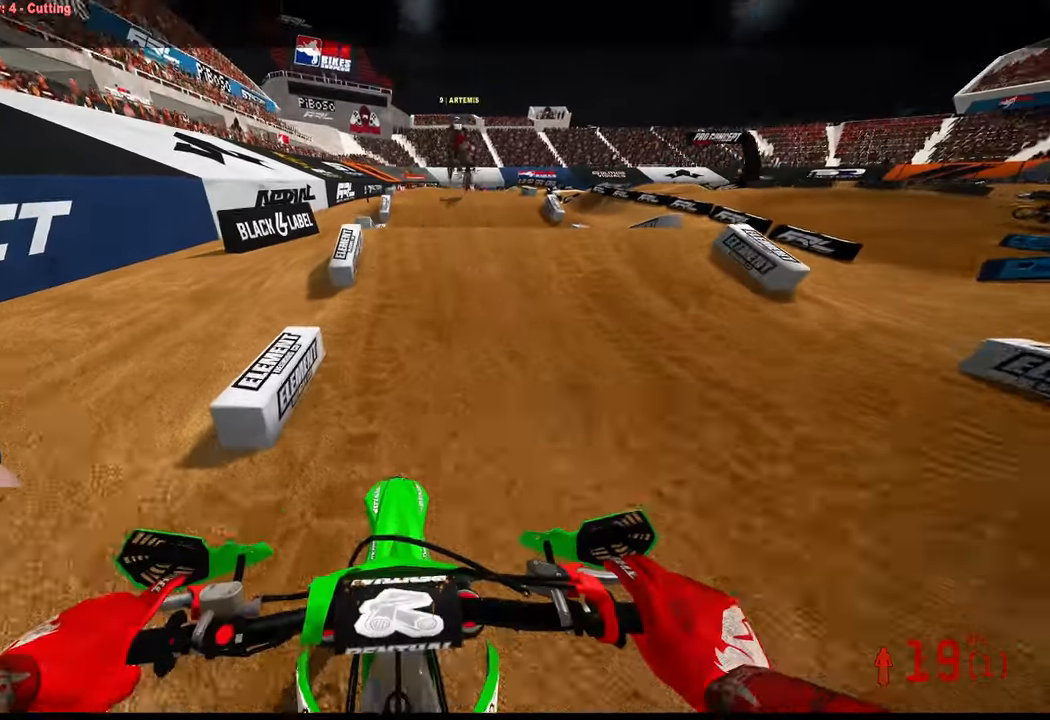
{"buttons": ["R2"], "left_stick": "center", "right_stick": "center", "events": []}
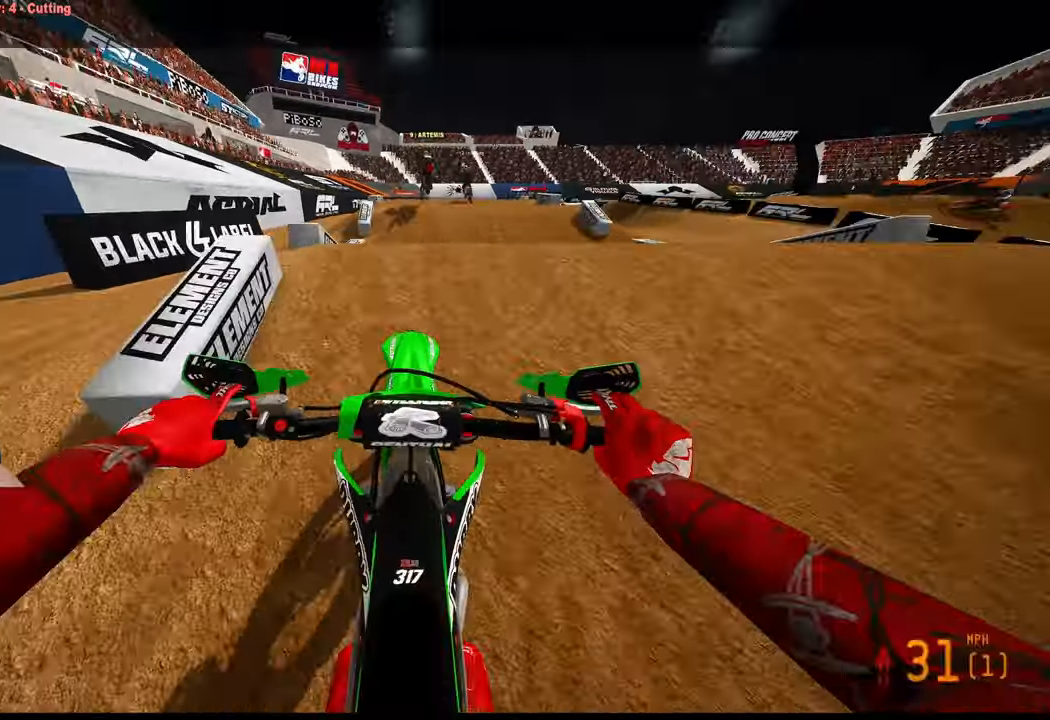
{"buttons": ["R2"], "left_stick": "center", "right_stick": "center", "events": [[67, "right_stick", "up"], [150, "right_stick", "center"], [167, "R2", "up"], [250, "R2", "down"]]}
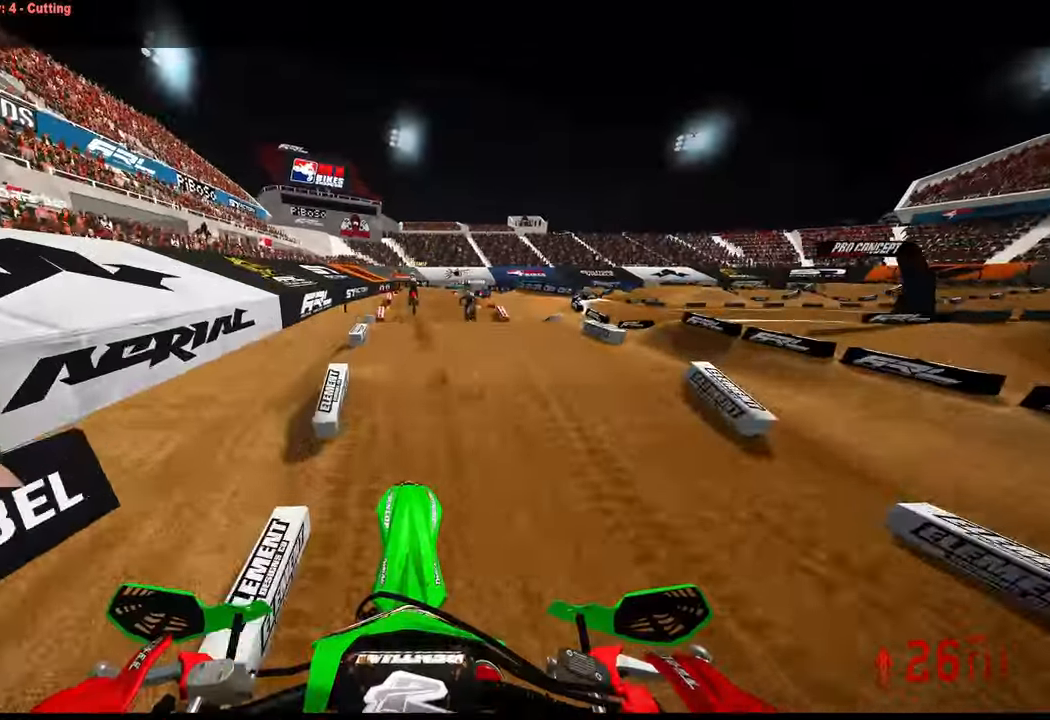
{"buttons": ["R2"], "left_stick": "center", "right_stick": "center", "events": [[50, "R2", "up"], [100, "R2", "down"]]}
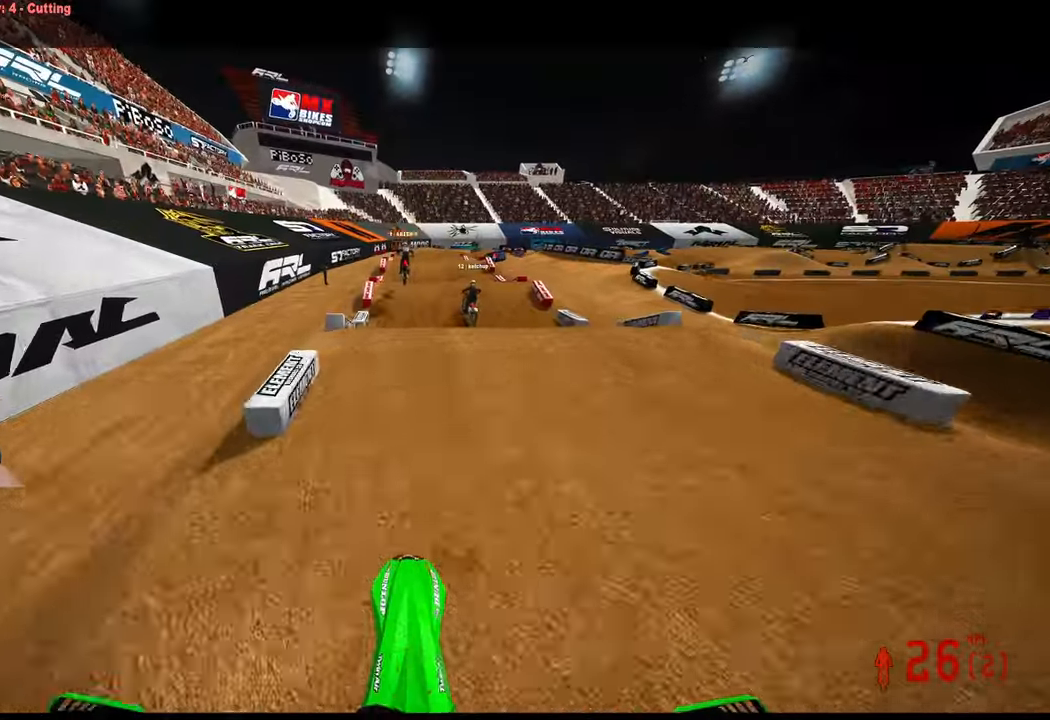
{"buttons": ["R2", "R3"], "left_stick": "center", "right_stick": "up", "events": [[234, "right_stick", "up"], [450, "R3", "down"]]}
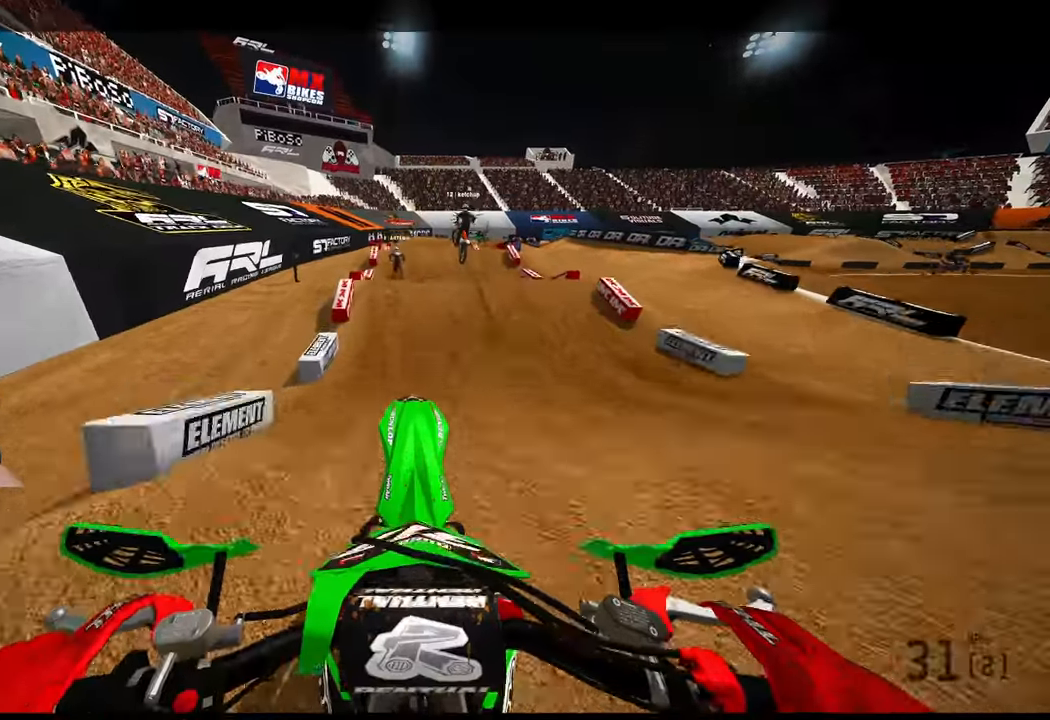
{"buttons": ["R2"], "left_stick": "up", "right_stick": "down", "events": [[84, "R3", "up"], [200, "R2", "up"], [200, "right_stick", "center"], [367, "left_stick", "up"], [400, "right_stick", "down"], [434, "R2", "down"]]}
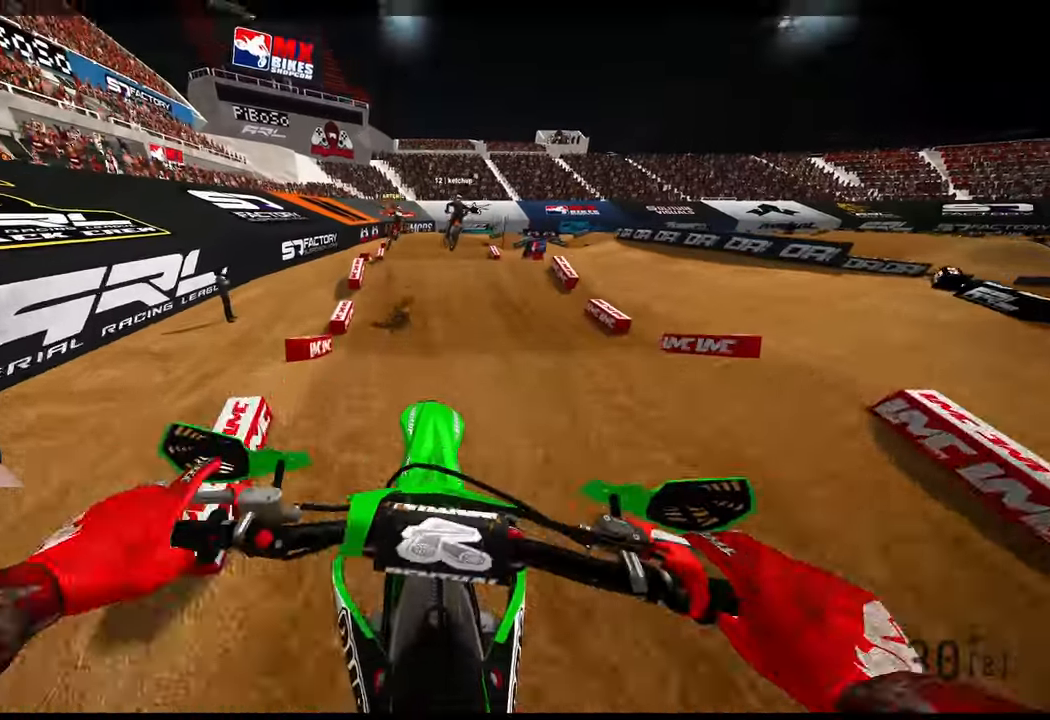
{"buttons": ["R2"], "left_stick": "center", "right_stick": "up", "events": [[200, "left_stick", "center"], [267, "right_stick", "center"], [467, "right_stick", "up"]]}
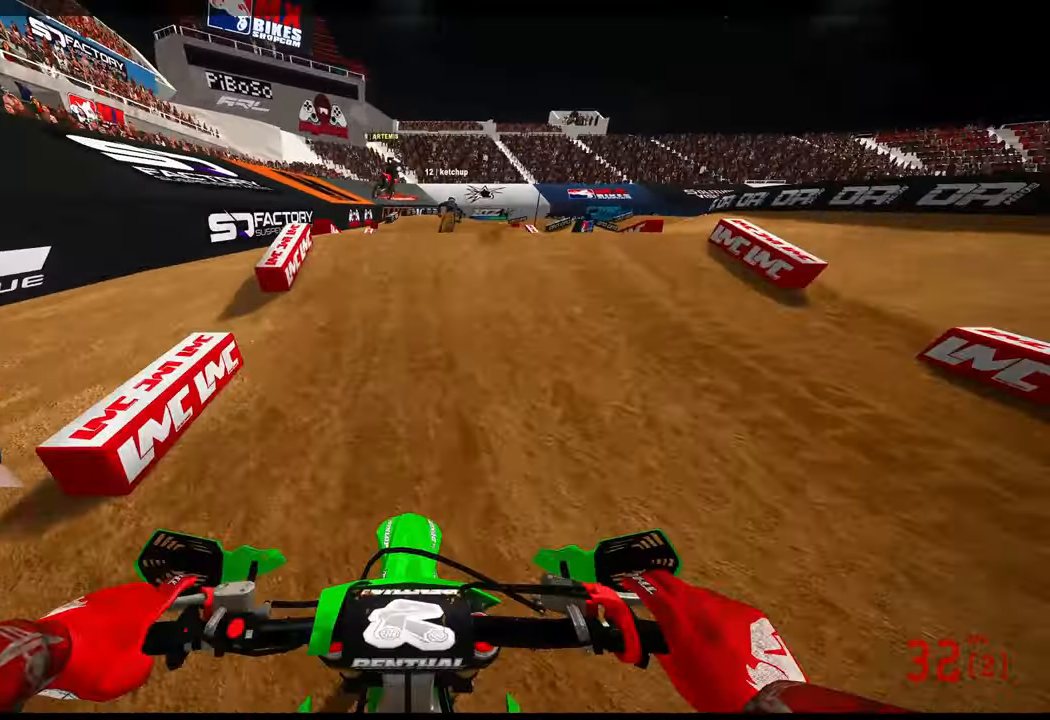
{"buttons": [], "left_stick": "right", "right_stick": "up", "events": [[250, "R2", "up"], [384, "left_stick", "right"]]}
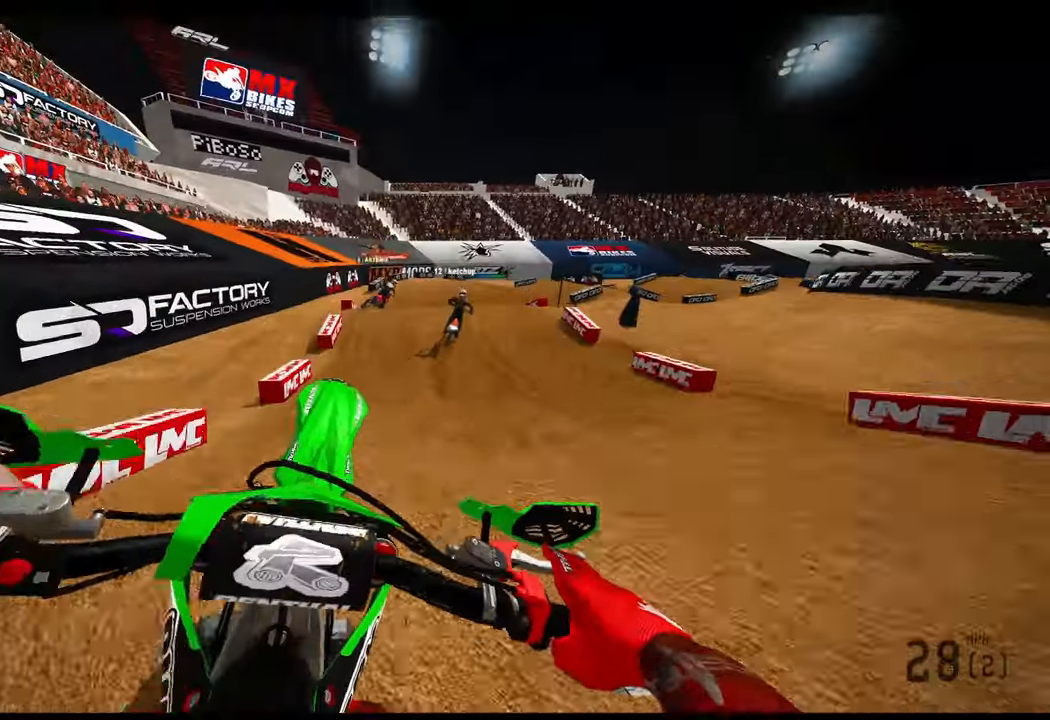
{"buttons": ["R2", "R3"], "left_stick": "up-right", "right_stick": "center", "events": [[234, "R2", "down"], [434, "left_stick", "up-right"], [500, "R3", "down"], [500, "right_stick", "center"]]}
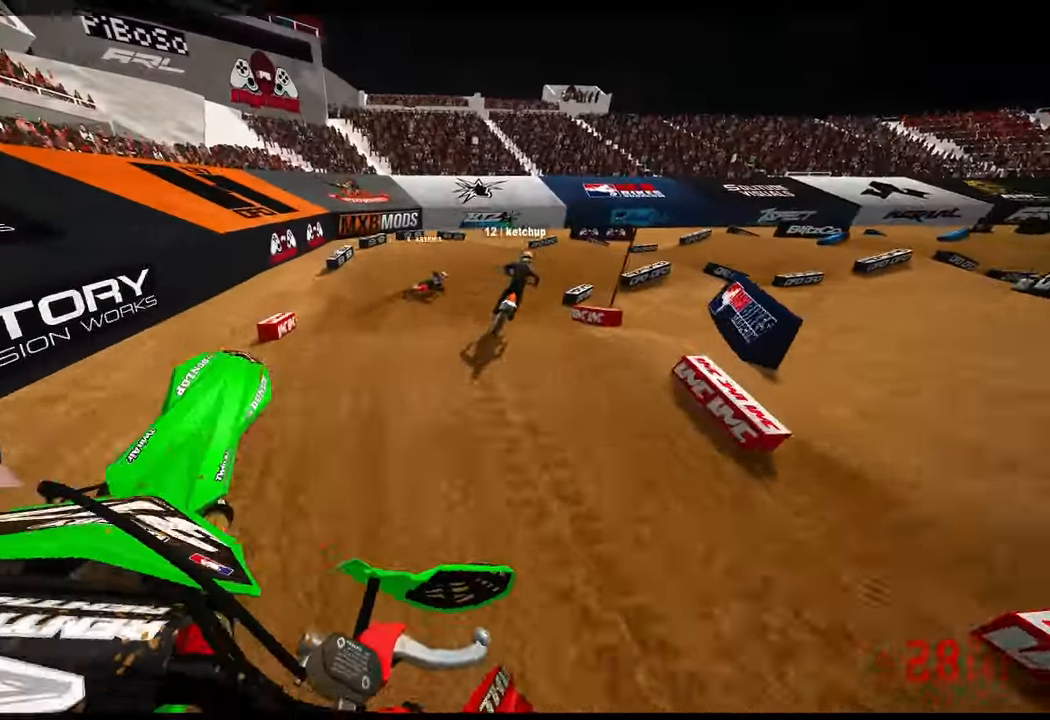
{"buttons": ["R2"], "left_stick": "up-right", "right_stick": "center", "events": [[100, "R2", "up"], [100, "R3", "up"], [433, "R2", "down"]]}
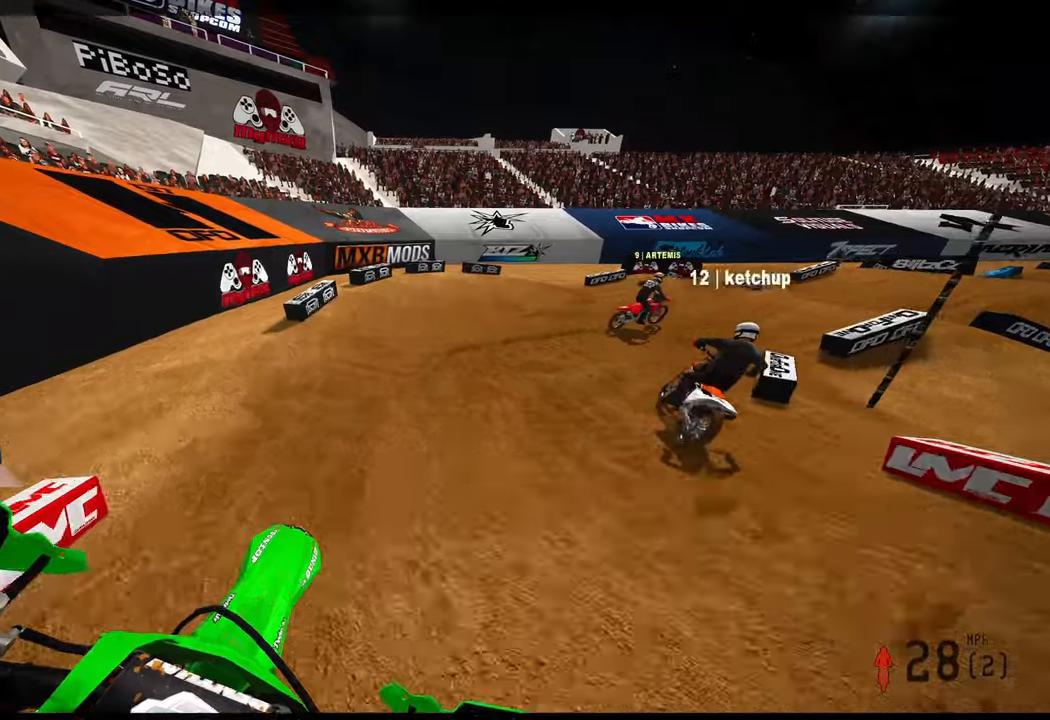
{"buttons": ["R2"], "left_stick": "up-right", "right_stick": "left", "events": [[33, "R3", "down"], [150, "R3", "up"], [200, "R2", "up"], [200, "right_stick", "left"], [366, "R2", "down"]]}
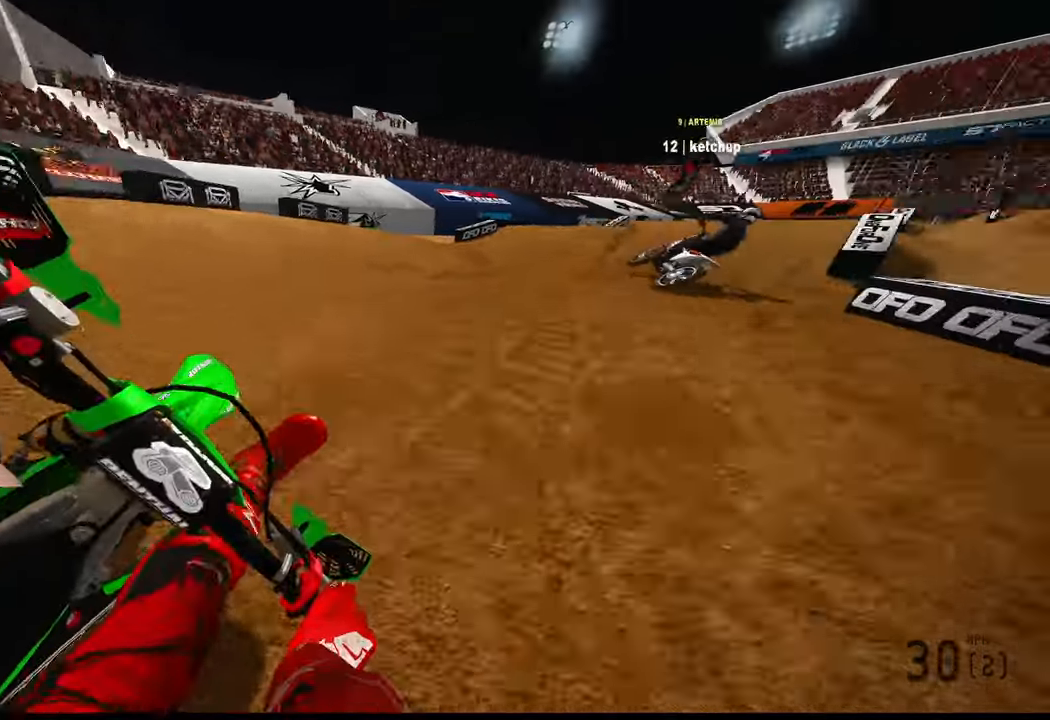
{"buttons": ["R2"], "left_stick": "up-right", "right_stick": "left"}
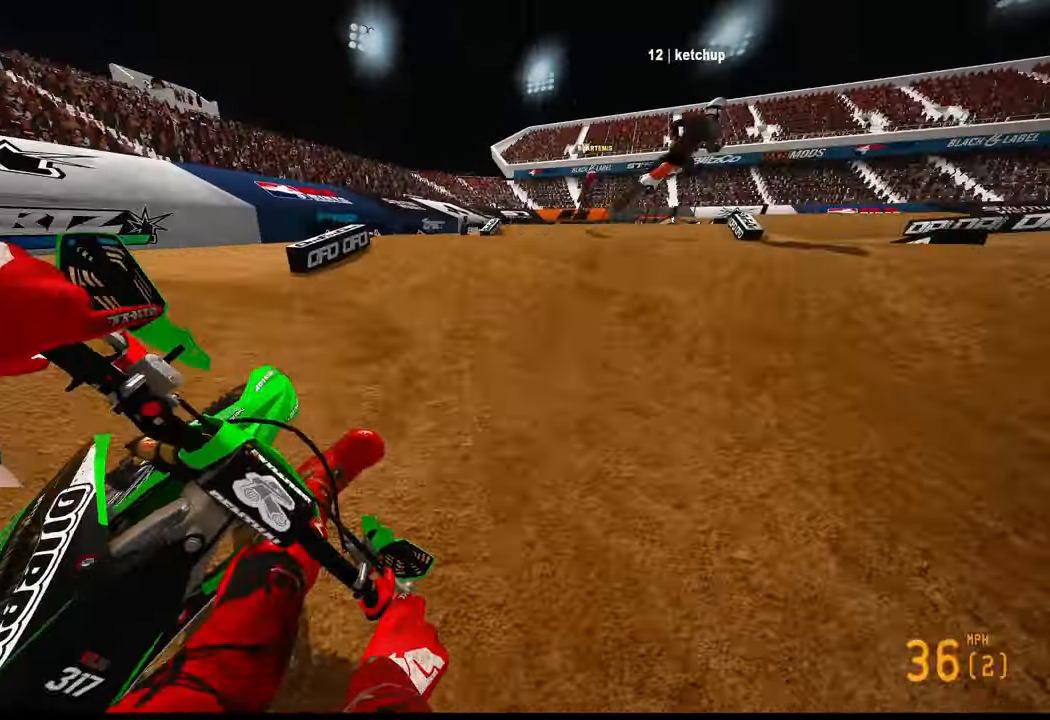
{"buttons": [], "left_stick": "up-right", "right_stick": "up", "events": [[83, "R2", "up"], [183, "R2", "down"], [183, "right_stick", "center"], [233, "right_stick", "up"], [450, "R2", "up"]]}
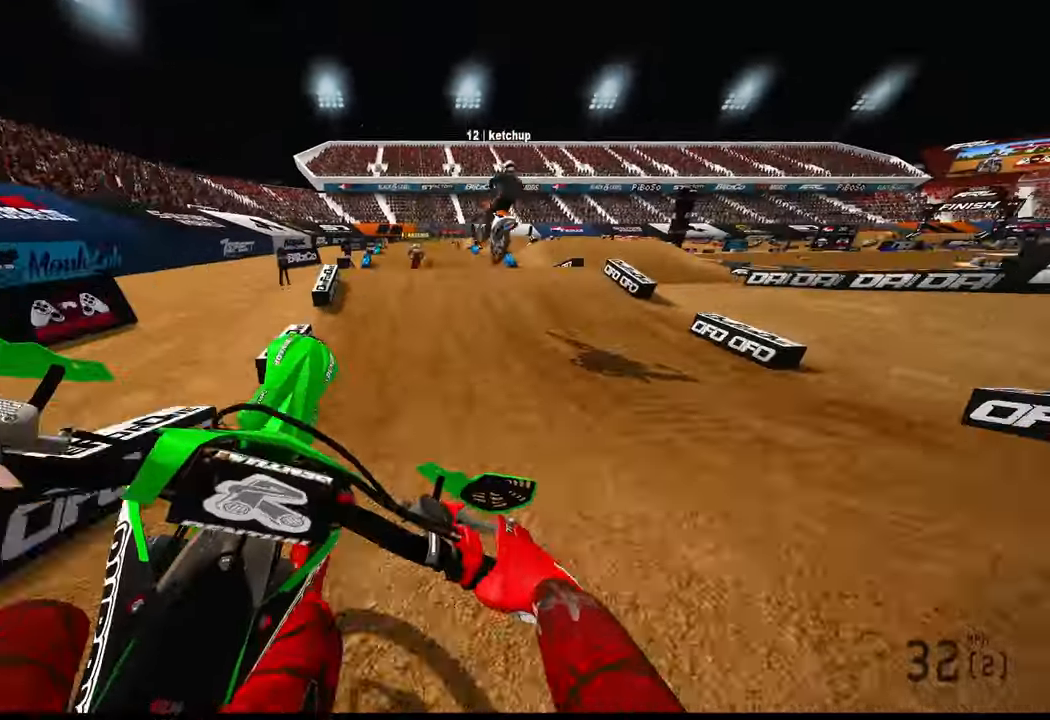
{"buttons": ["R2"], "left_stick": "left", "right_stick": "down", "events": [[116, "right_stick", "center"], [133, "left_stick", "center"], [200, "left_stick", "left"], [200, "right_stick", "down"], [466, "R2", "down"]]}
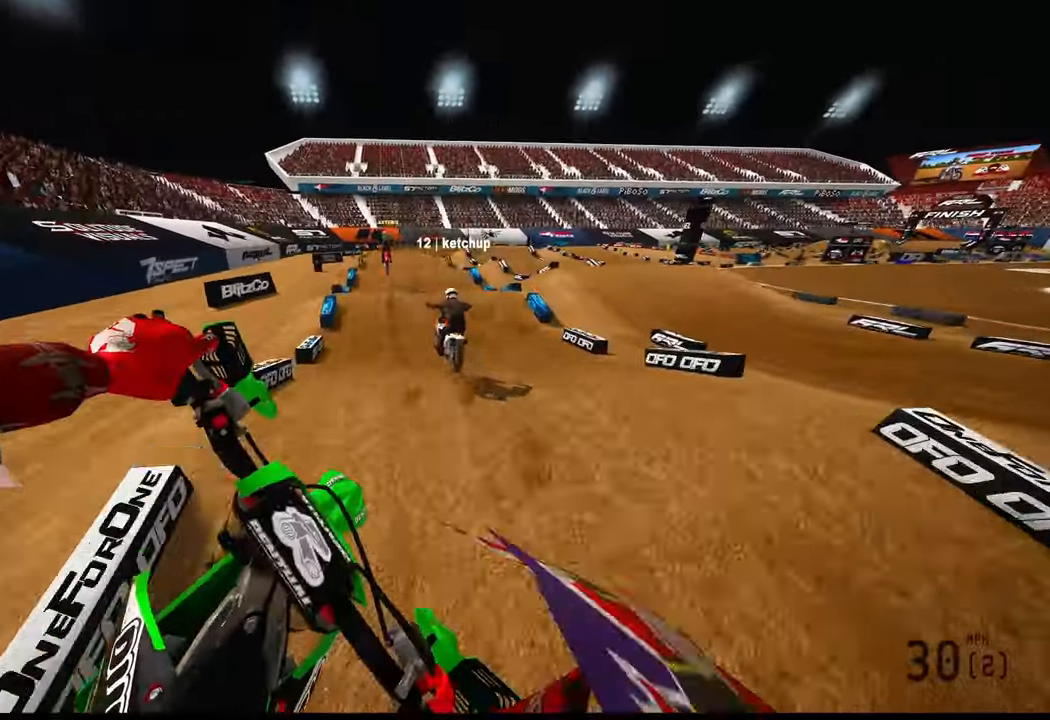
{"buttons": ["R2"], "left_stick": "center", "right_stick": "center", "events": [[250, "right_stick", "down-left"], [283, "left_stick", "up-left"], [350, "right_stick", "center"], [416, "left_stick", "center"]]}
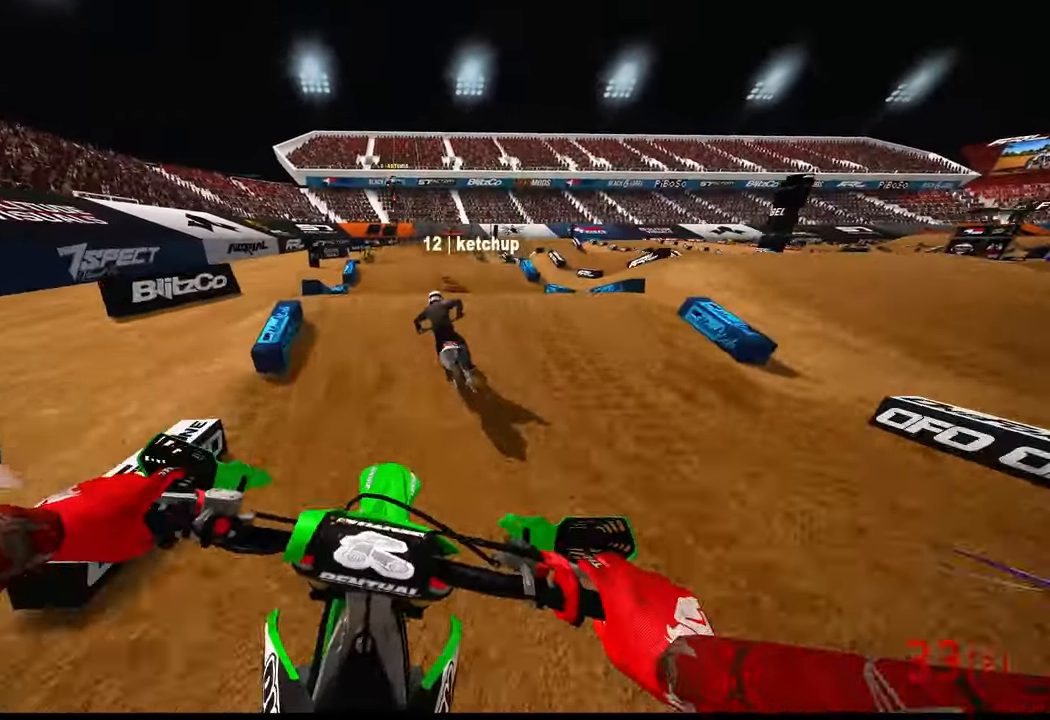
{"buttons": [], "left_stick": "center", "right_stick": "center", "events": [[83, "R3", "down"], [183, "R3", "up"], [216, "R2", "up"]]}
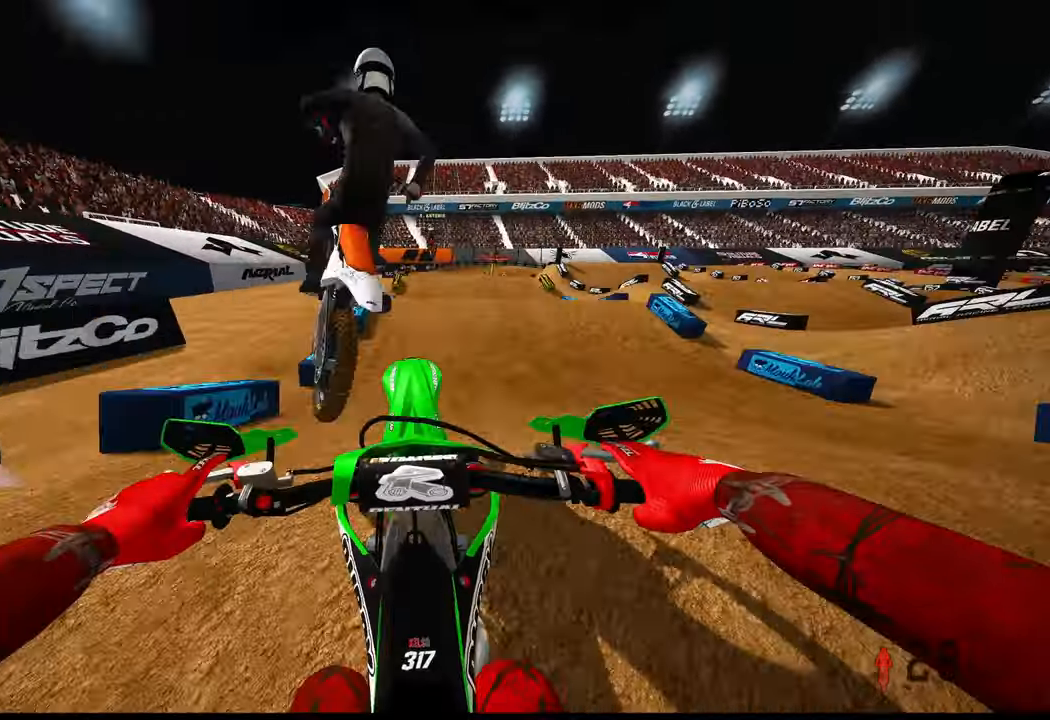
{"buttons": ["R2"], "left_stick": "up-right", "right_stick": "center", "events": [[83, "R2", "down"], [216, "R2", "up"], [316, "R2", "down"], [350, "left_stick", "up-right"]]}
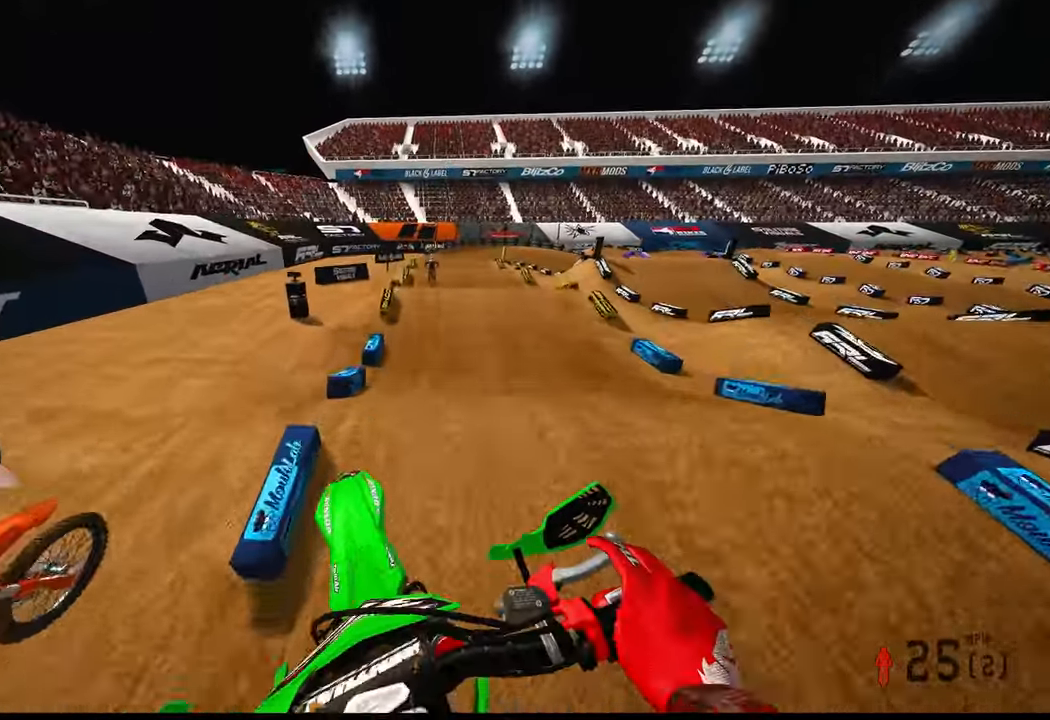
{"buttons": ["R2"], "left_stick": "up-left", "right_stick": "center", "events": [[266, "left_stick", "up-left"]]}
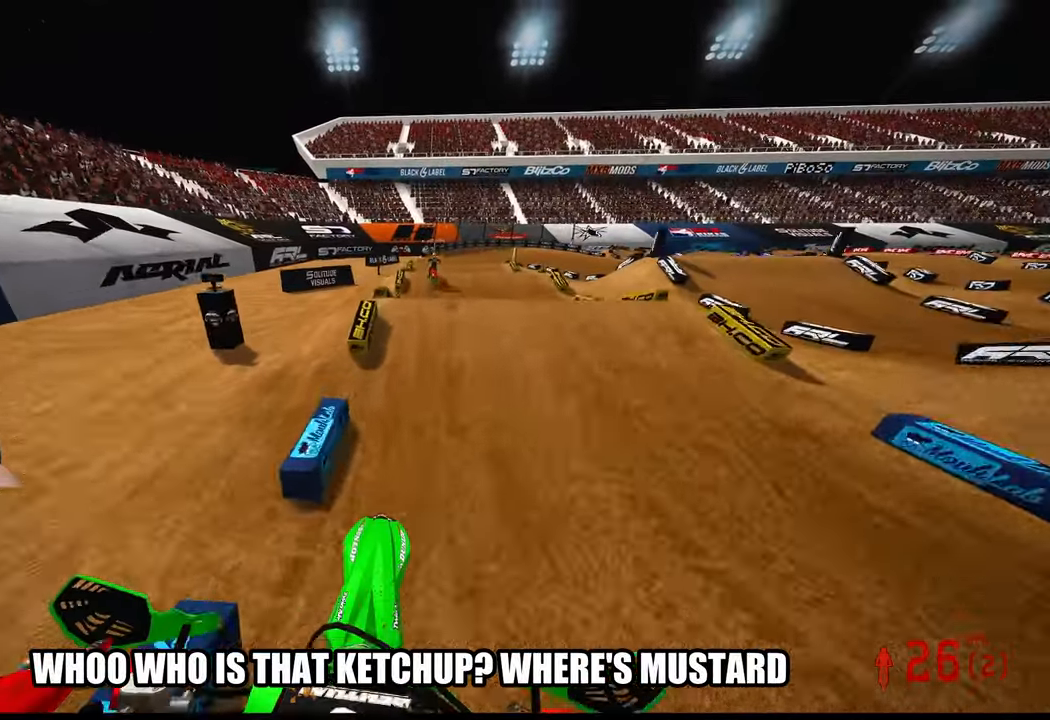
{"buttons": ["R2", "R3"], "left_stick": "center", "right_stick": "up", "events": [[216, "left_stick", "center"], [266, "right_stick", "up"], [500, "R3", "down"]]}
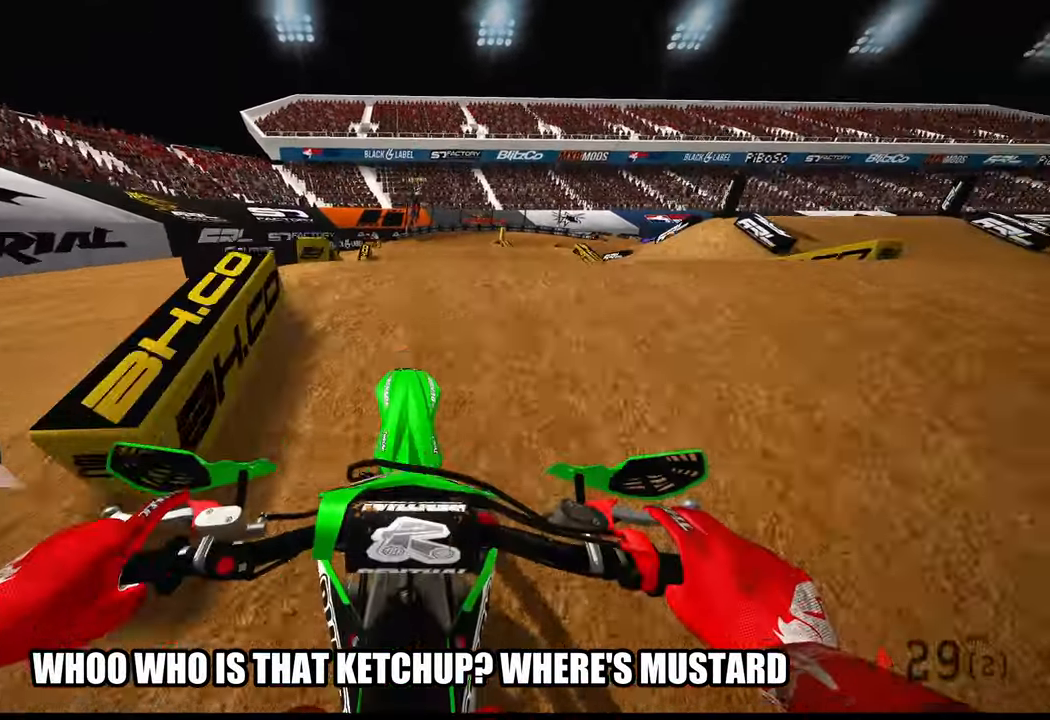
{"buttons": ["R2", "R3"], "left_stick": "center", "right_stick": "center", "events": [[100, "R2", "up"], [100, "R3", "up"], [100, "TOUCHPAD", "down"], [133, "right_stick", "center"], [333, "R2", "down"], [366, "TOUCHPAD", "up"], [483, "R3", "down"]]}
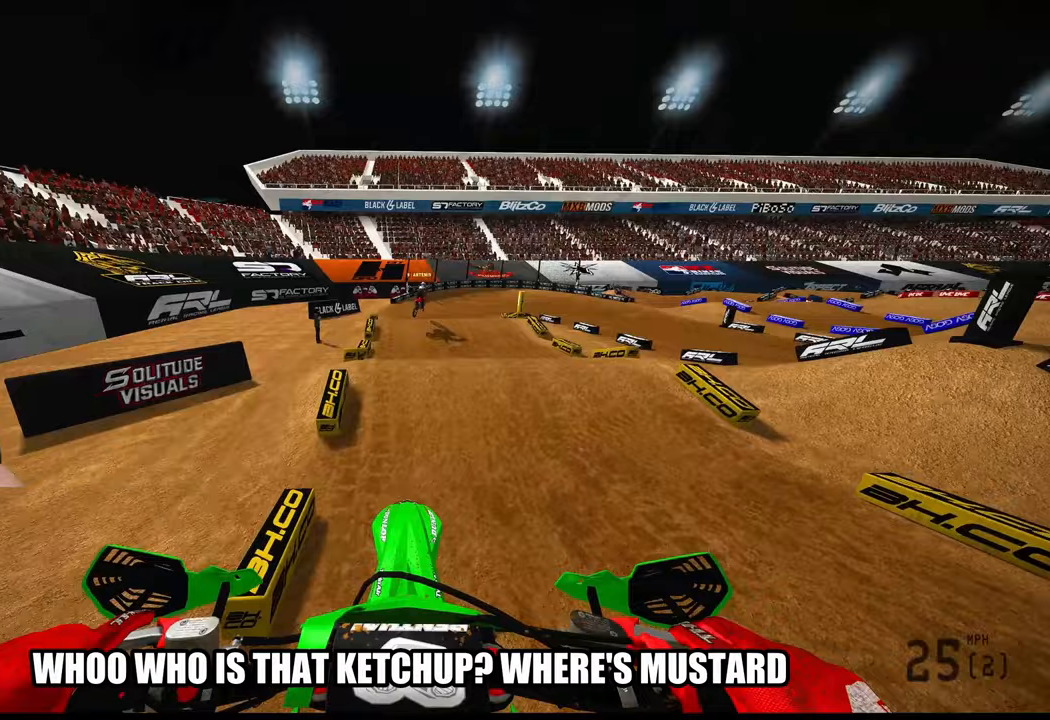
{"buttons": ["R2"], "left_stick": "up-left", "right_stick": "down", "events": [[67, "R3", "up"], [217, "right_stick", "down"], [433, "left_stick", "up-left"]]}
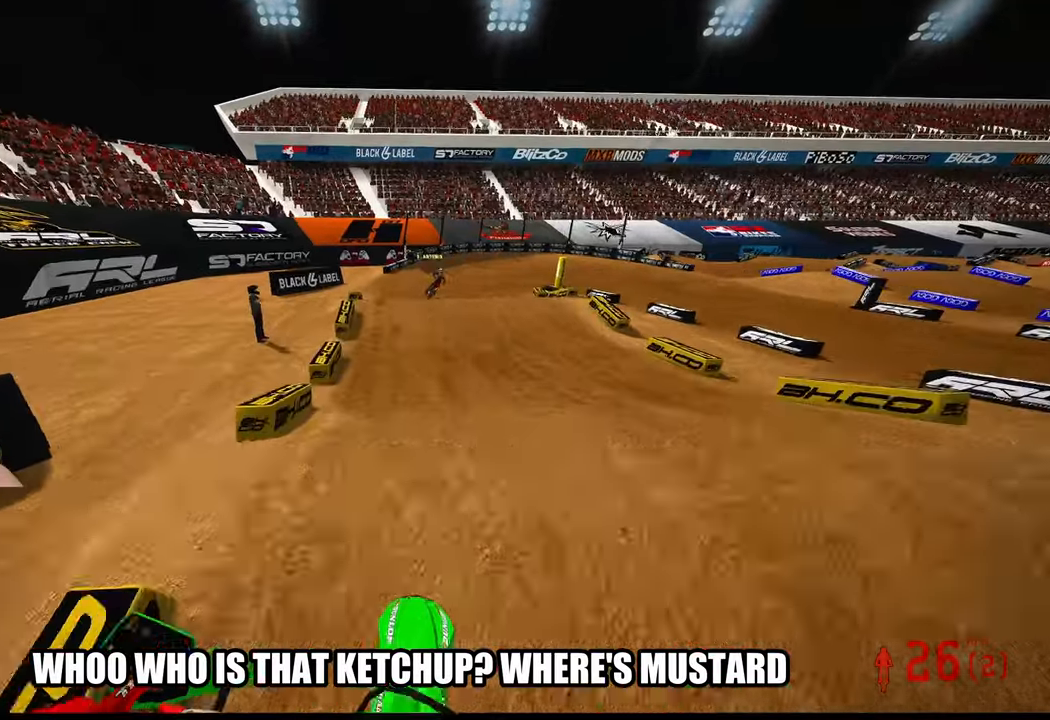
{"buttons": ["R2"], "left_stick": "up-right", "right_stick": "up", "events": [[17, "left_stick", "center"], [17, "right_stick", "center"], [367, "right_stick", "up"], [433, "left_stick", "up-right"]]}
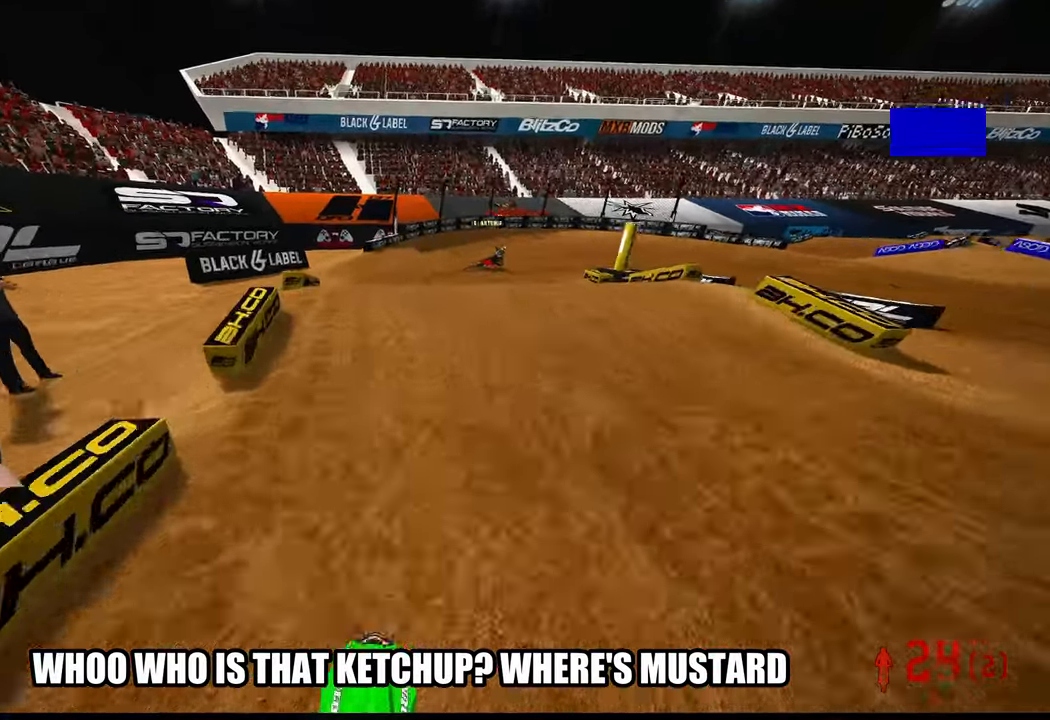
{"buttons": ["R2"], "left_stick": "up-right", "right_stick": "up", "events": [[383, "R2", "up"], [483, "R2", "down"]]}
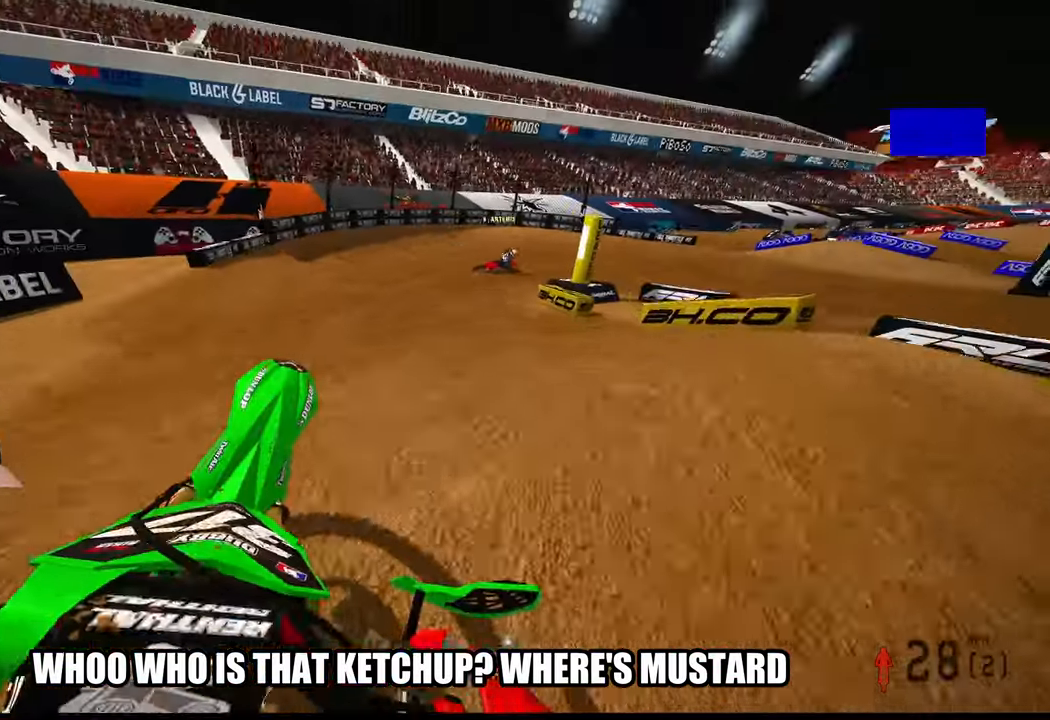
{"buttons": [], "left_stick": "up", "right_stick": "down-left", "events": [[283, "R2", "up"], [283, "left_stick", "up"], [400, "right_stick", "down-left"]]}
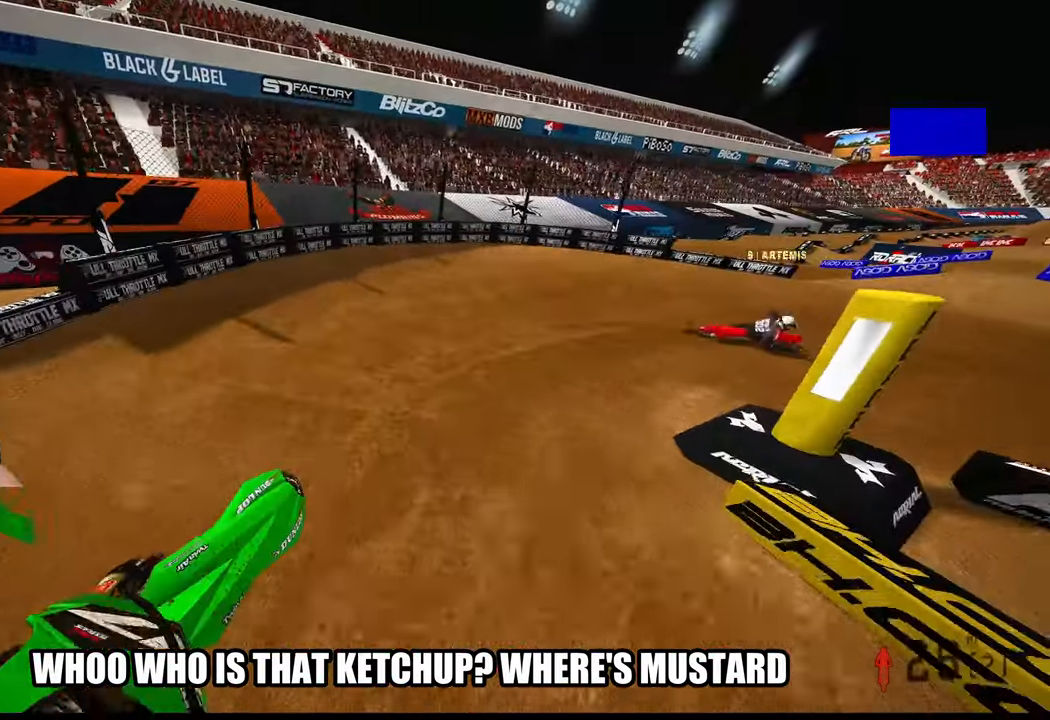
{"buttons": [], "left_stick": "up-right", "right_stick": "left", "events": [[133, "right_stick", "center"], [200, "R2", "down"], [300, "R3", "down"], [333, "left_stick", "up-right"], [400, "R3", "up"], [500, "R2", "up"], [500, "right_stick", "left"]]}
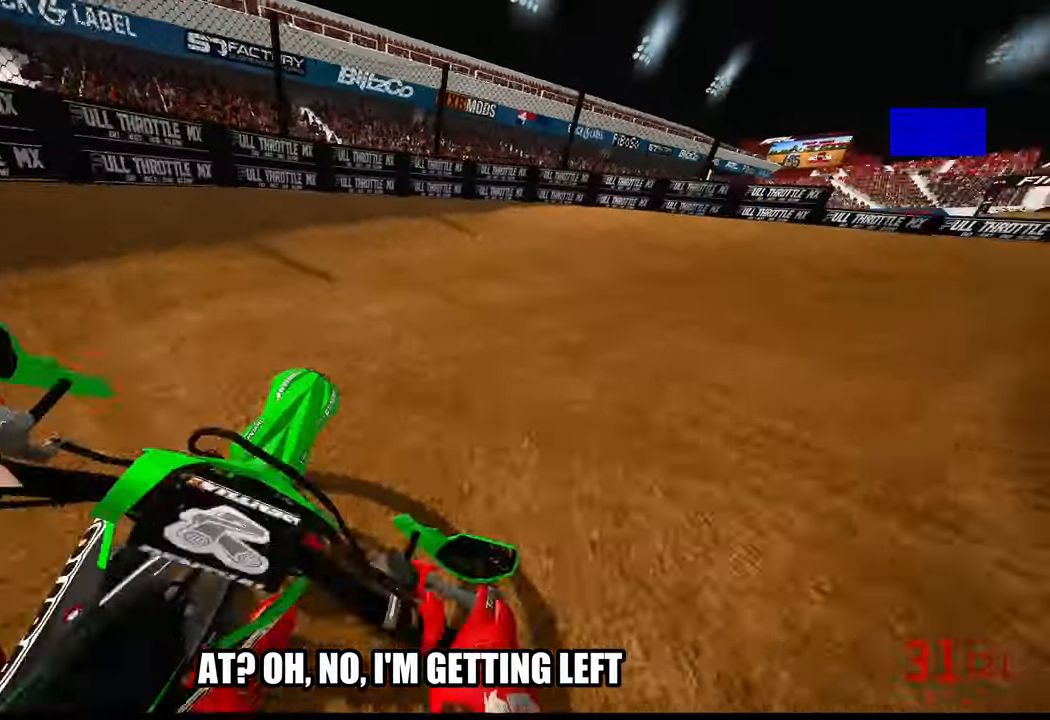
{"buttons": [], "left_stick": "up-right", "right_stick": "left", "events": [[100, "L2", "down"], [233, "L2", "up"]]}